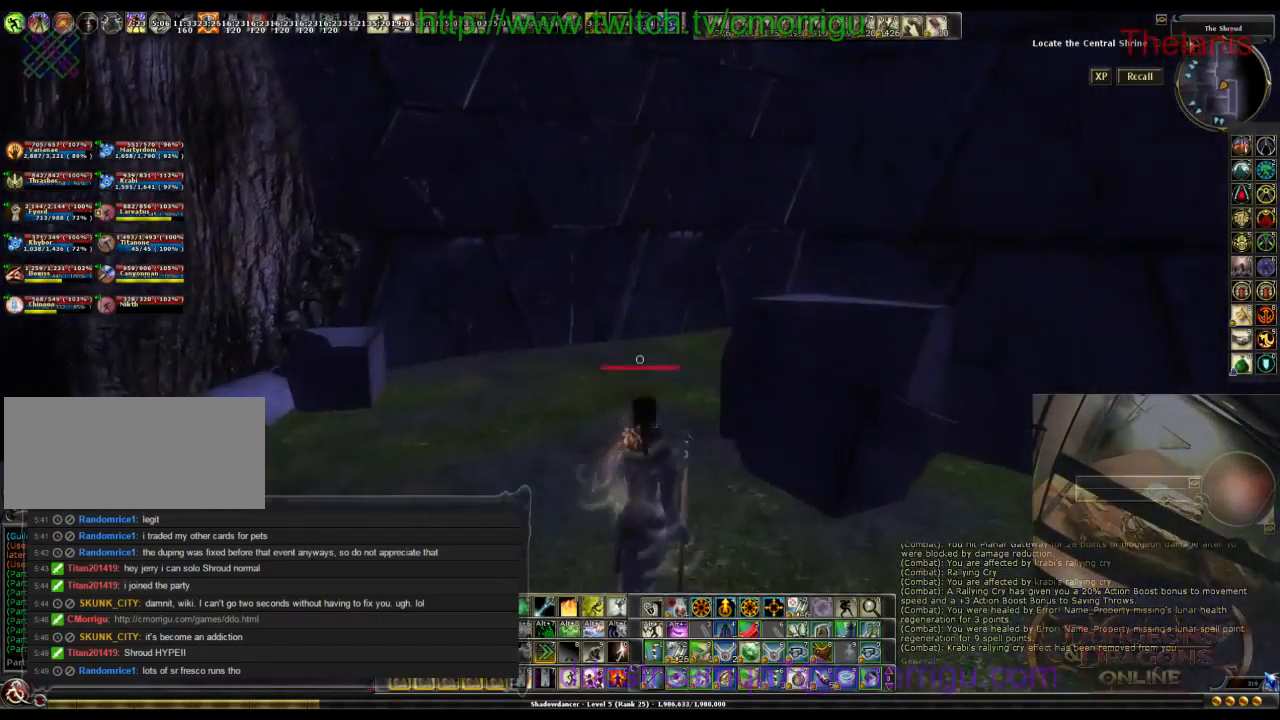
Gameplay with keyboard; each line is a JSON object with the keys held at the frame after it. "events" lists presses ("down") and releases ("up") of ".", "/", "0", "1", "2", "3", "4", "5", "6", "7", "8", "9", "a", "b", "backslash", "backspace", "caps_lock", "comma", "ctrl_l", "ctrl_r", "d", "e", "equals", "escape", "f", "f1", "f10", "f11", "f12", "f2", "f3", "f4", "f5", "f6", "f7", "f8", "f9", "g", "h", "i", "j", "k", "l", "lbracket", "m", "minus", "n", "o", "p", "q", "quote", "r", "rbracket", "return", "s", "semicolon", "shift_l", "shift_r", "space", "t", "tab", "tilde", "u", "v", "w" and "y" between this image and that frame as [ms after this image, input, new state], when the widget could be followed in between. No other keys are recorded. Mouse input is not recorded.
{"keys": ["w"], "events": [[67, "a", "up"]]}
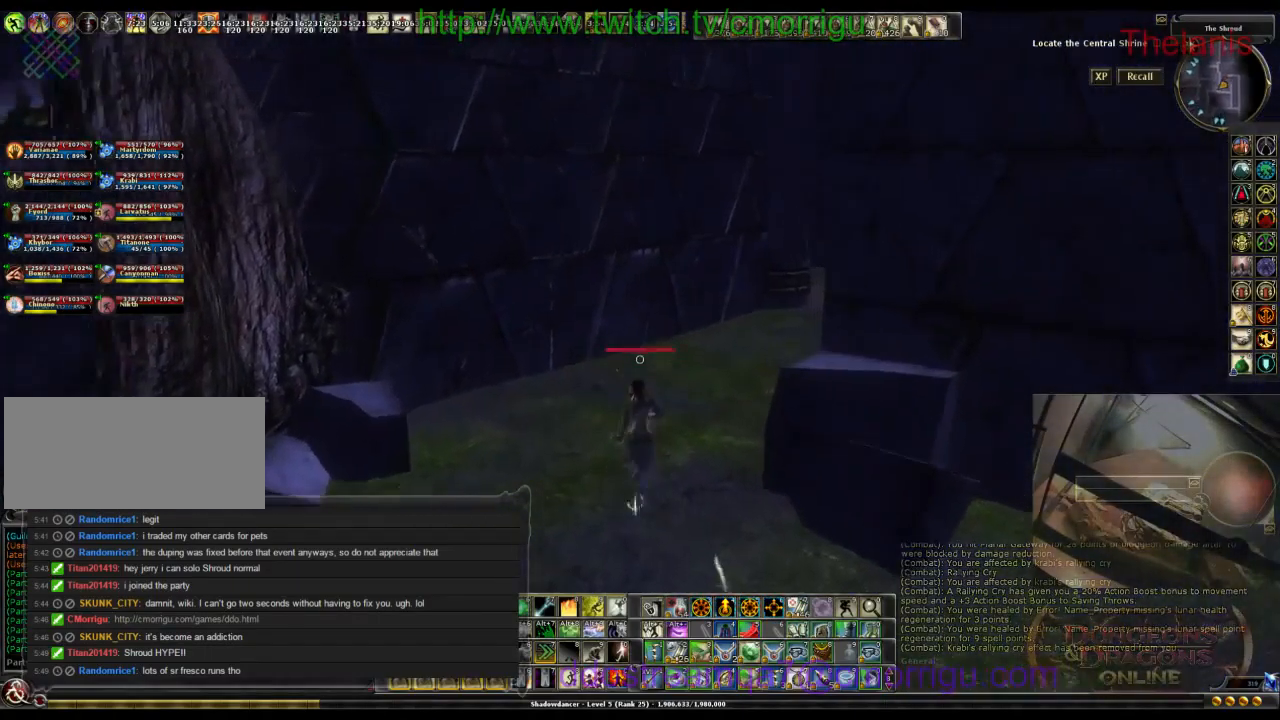
{"keys": ["w"], "events": []}
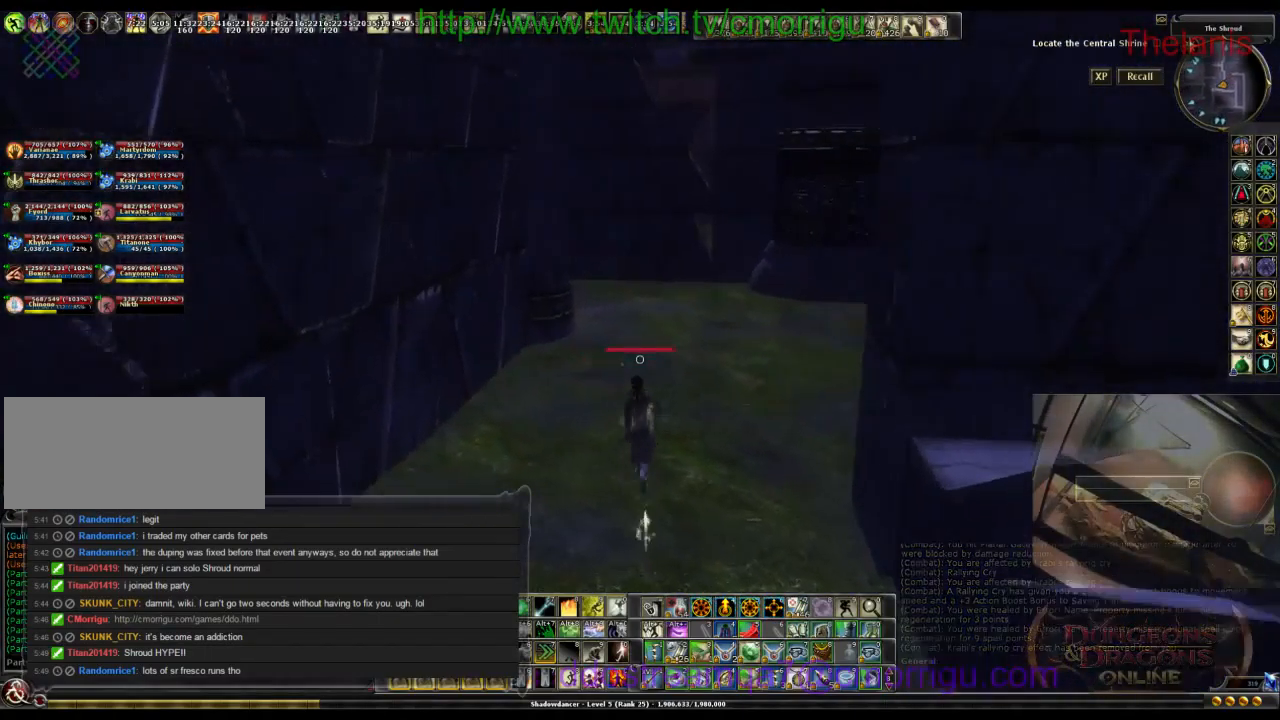
{"keys": ["a", "w"], "events": [[367, "a", "down"]]}
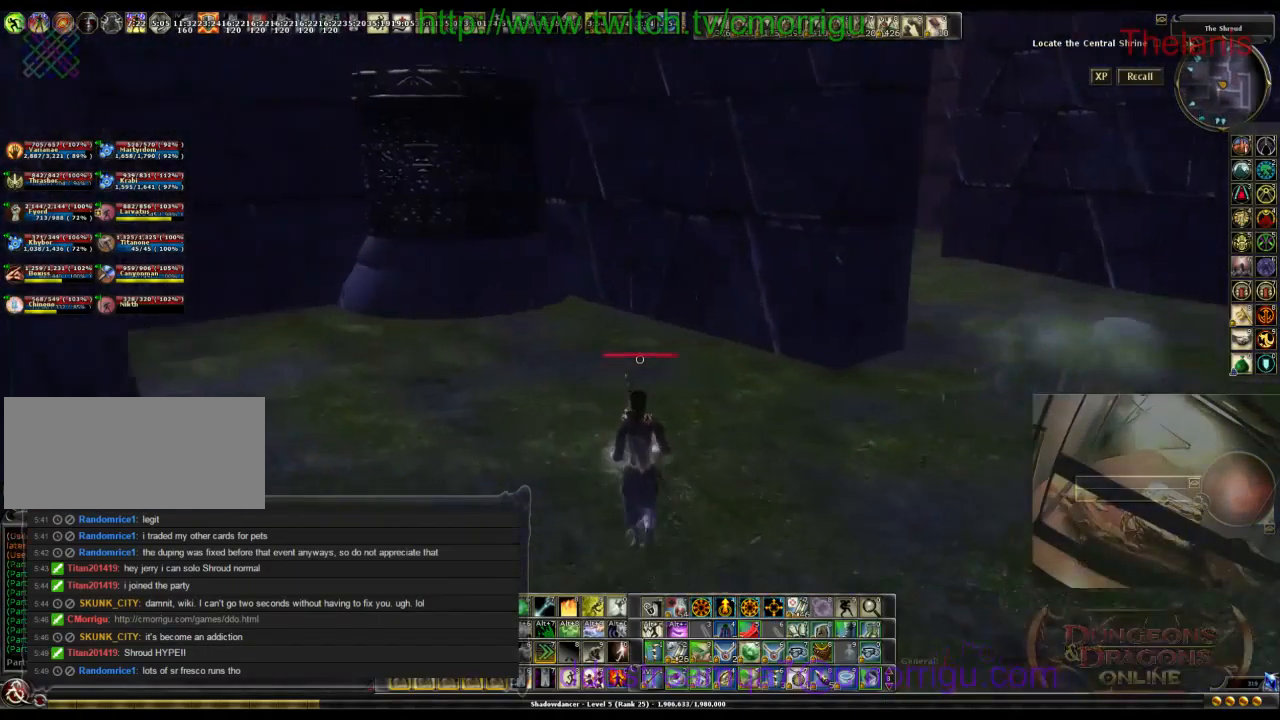
{"keys": ["w"], "events": [[167, "a", "up"]]}
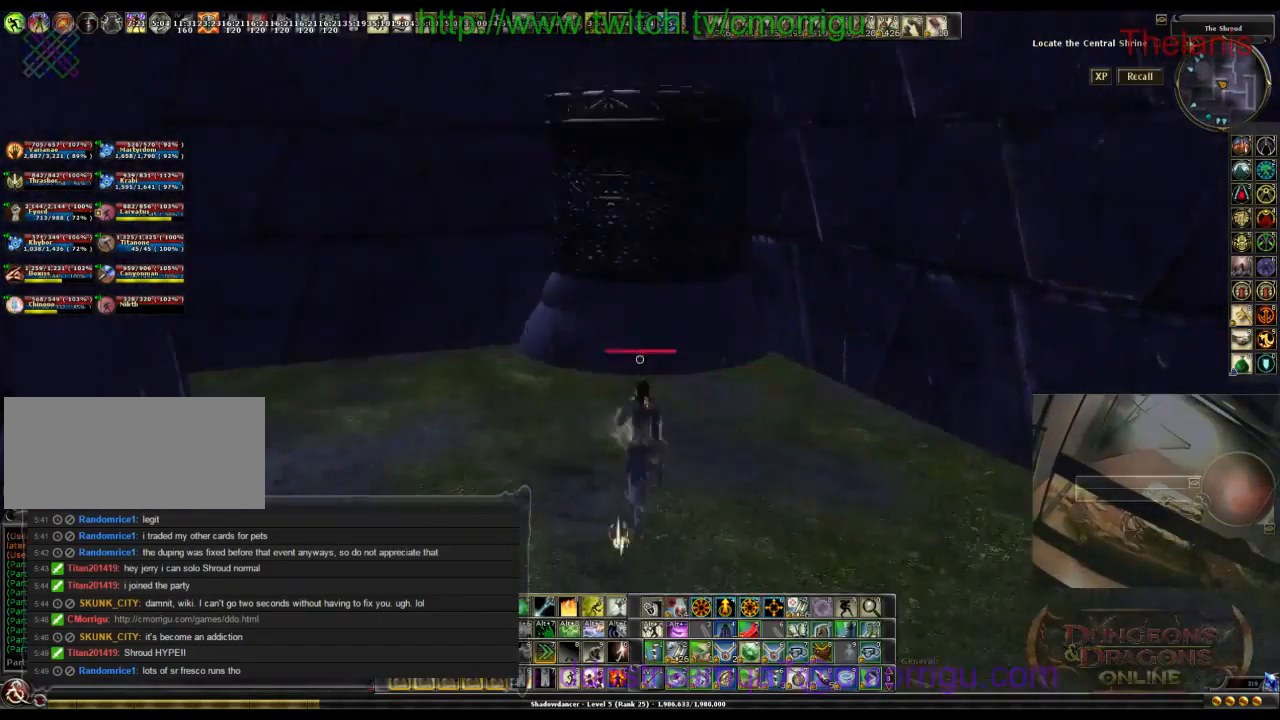
{"keys": ["w"], "events": []}
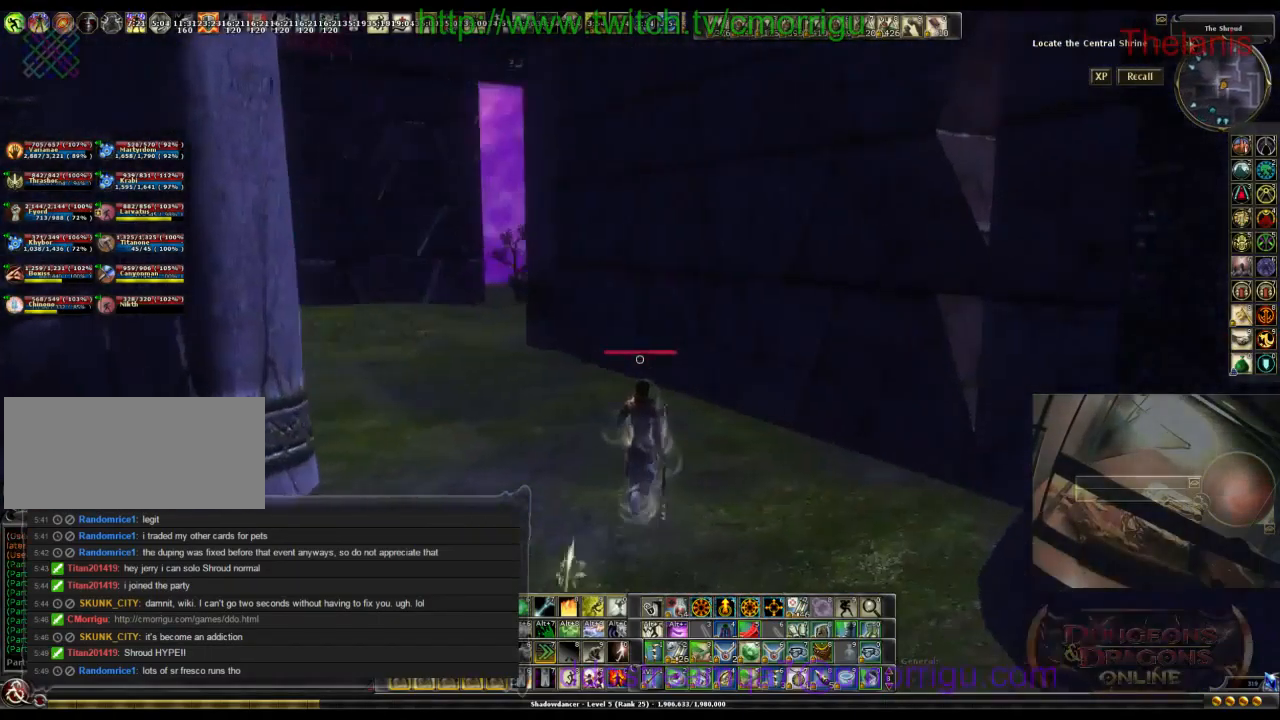
{"keys": ["w"], "events": []}
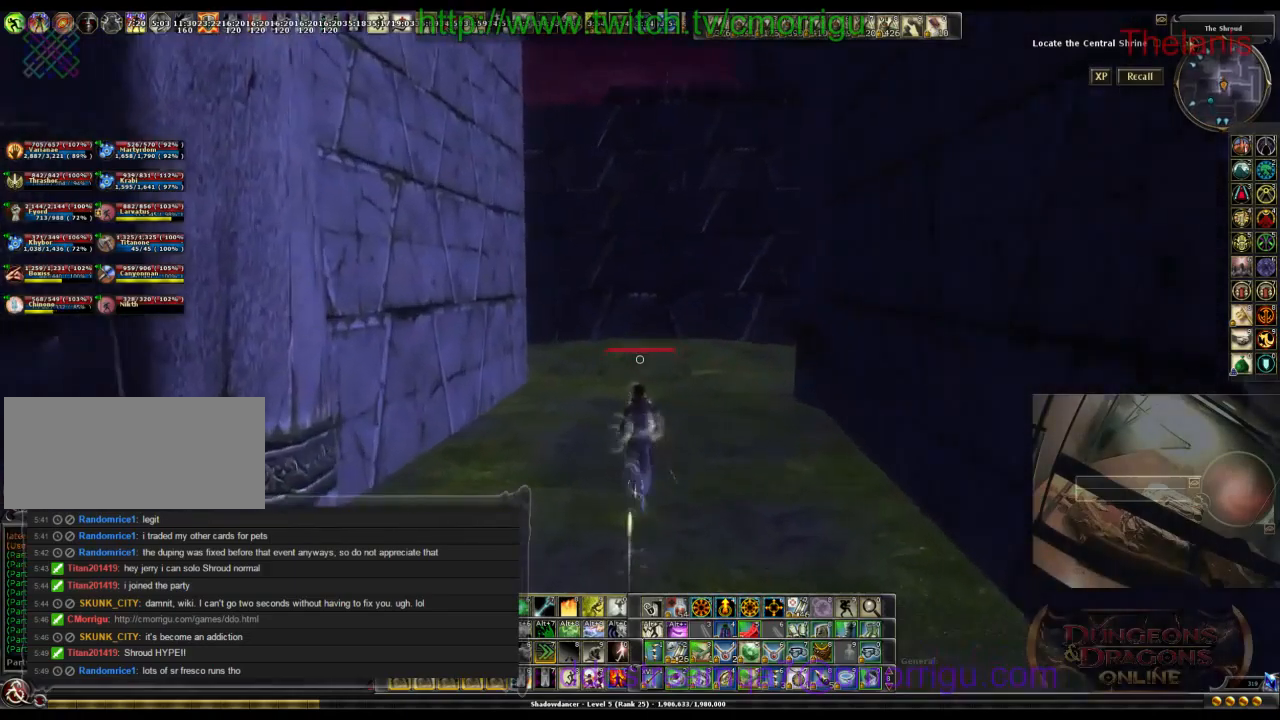
{"keys": ["w"], "events": []}
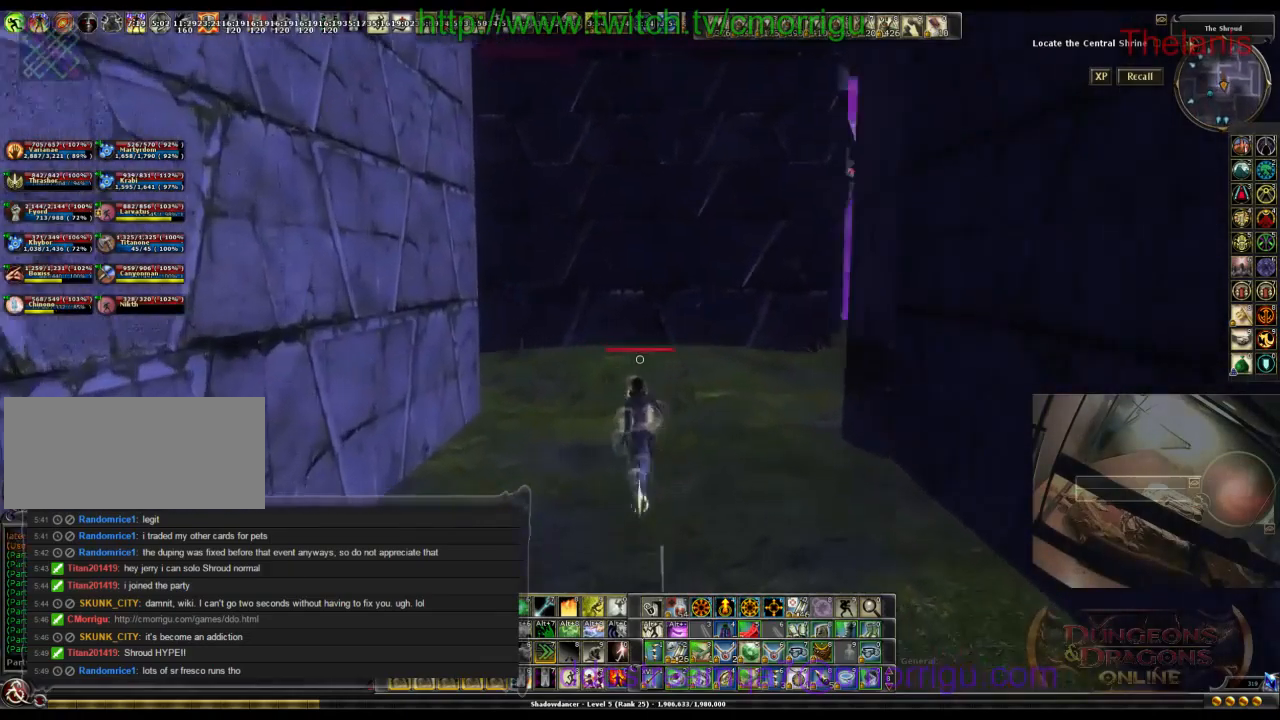
{"keys": ["w"], "events": []}
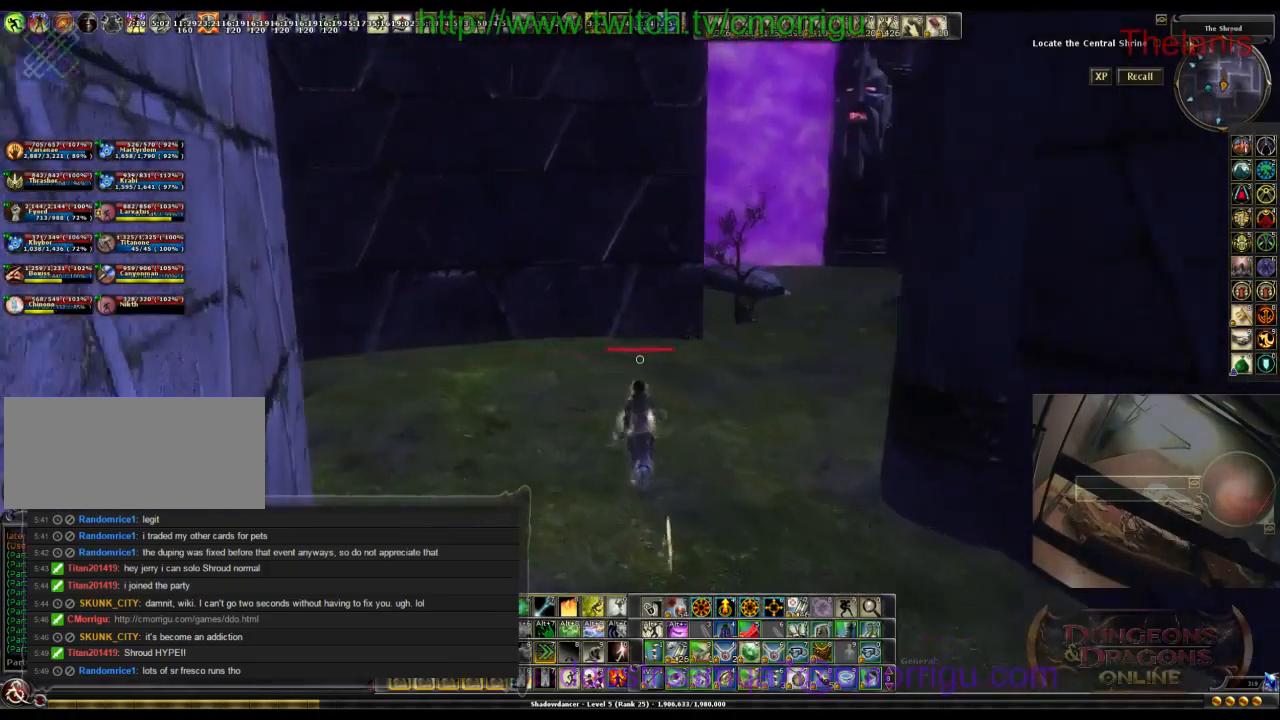
{"keys": ["w"], "events": []}
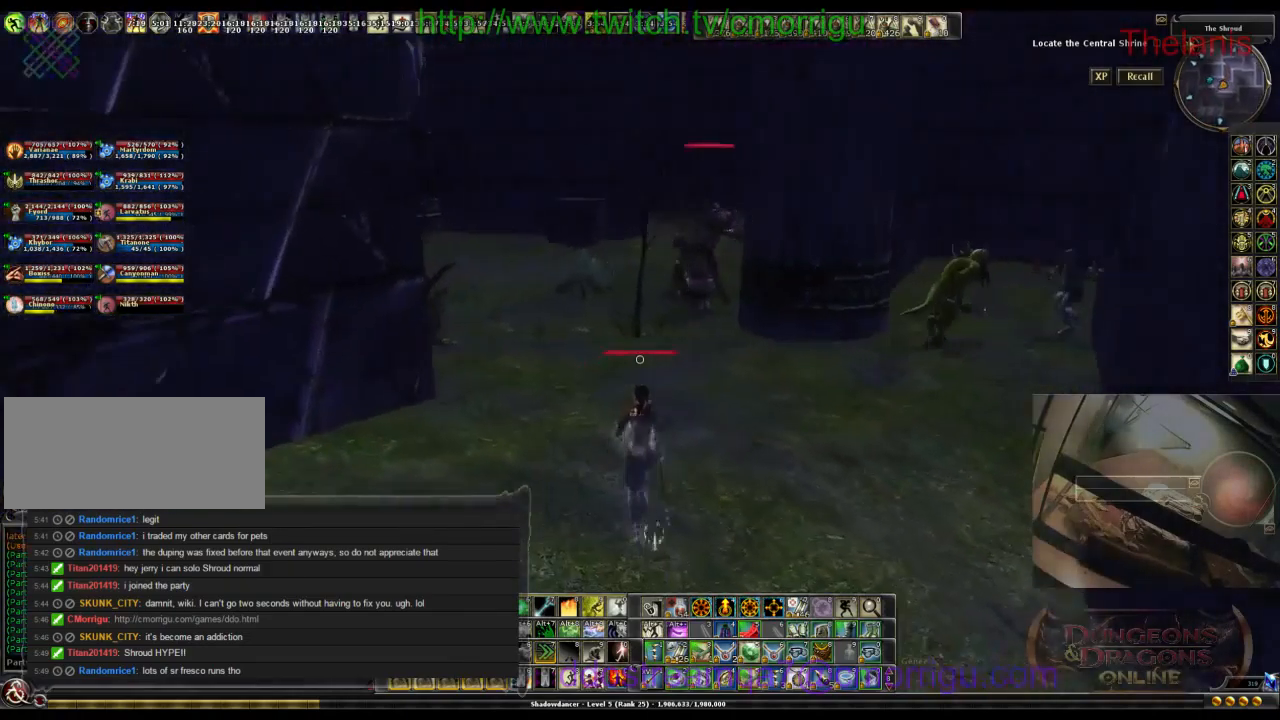
{"keys": ["w"], "events": []}
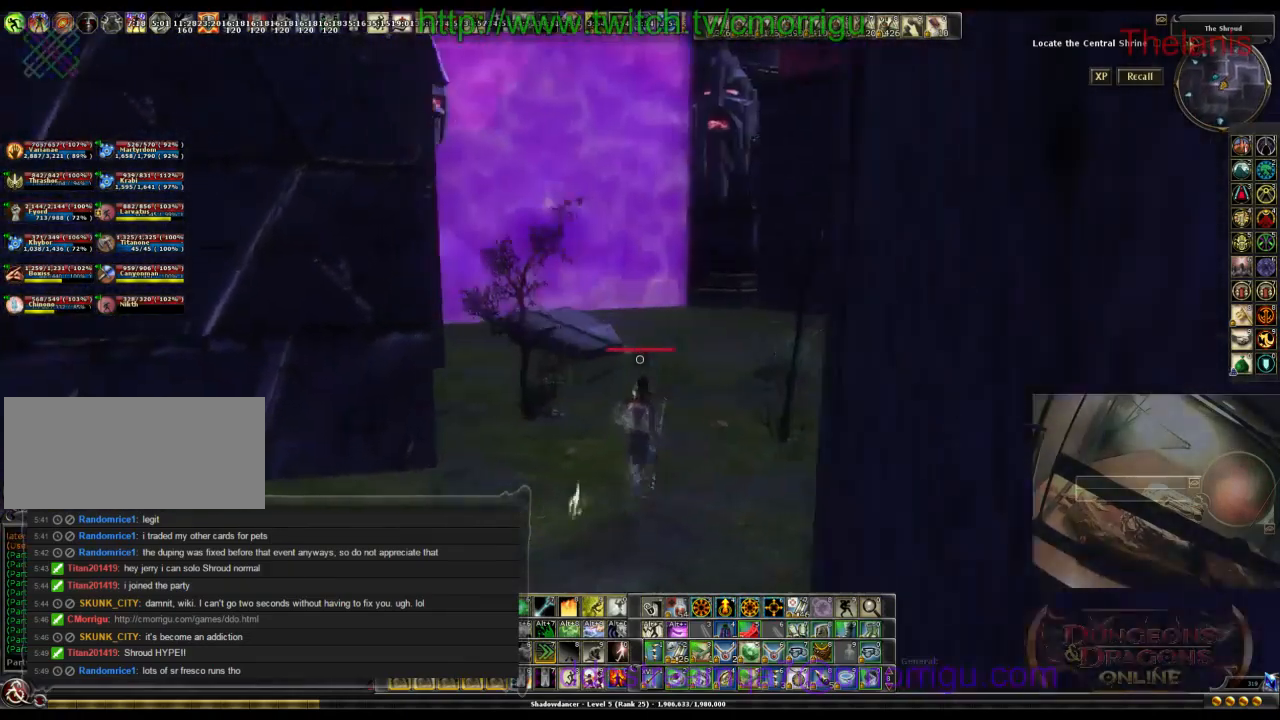
{"keys": ["d", "w"], "events": [[467, "d", "down"]]}
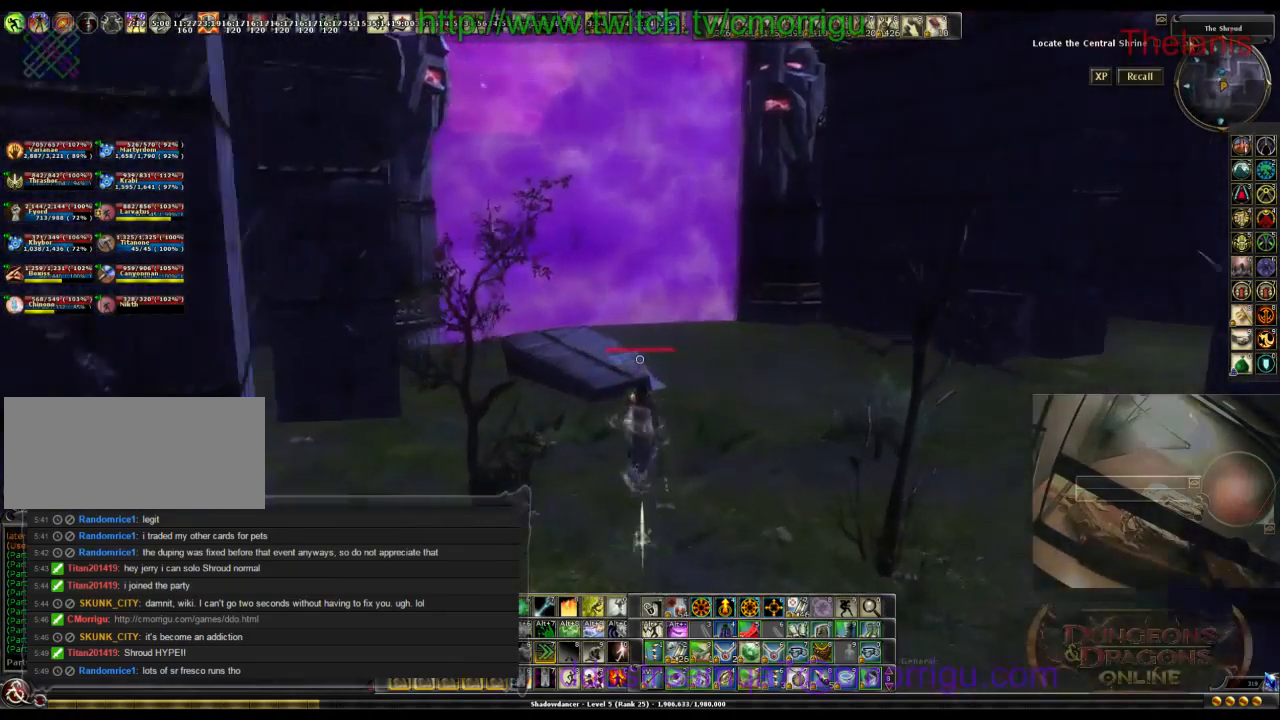
{"keys": ["w"], "events": [[167, "d", "up"]]}
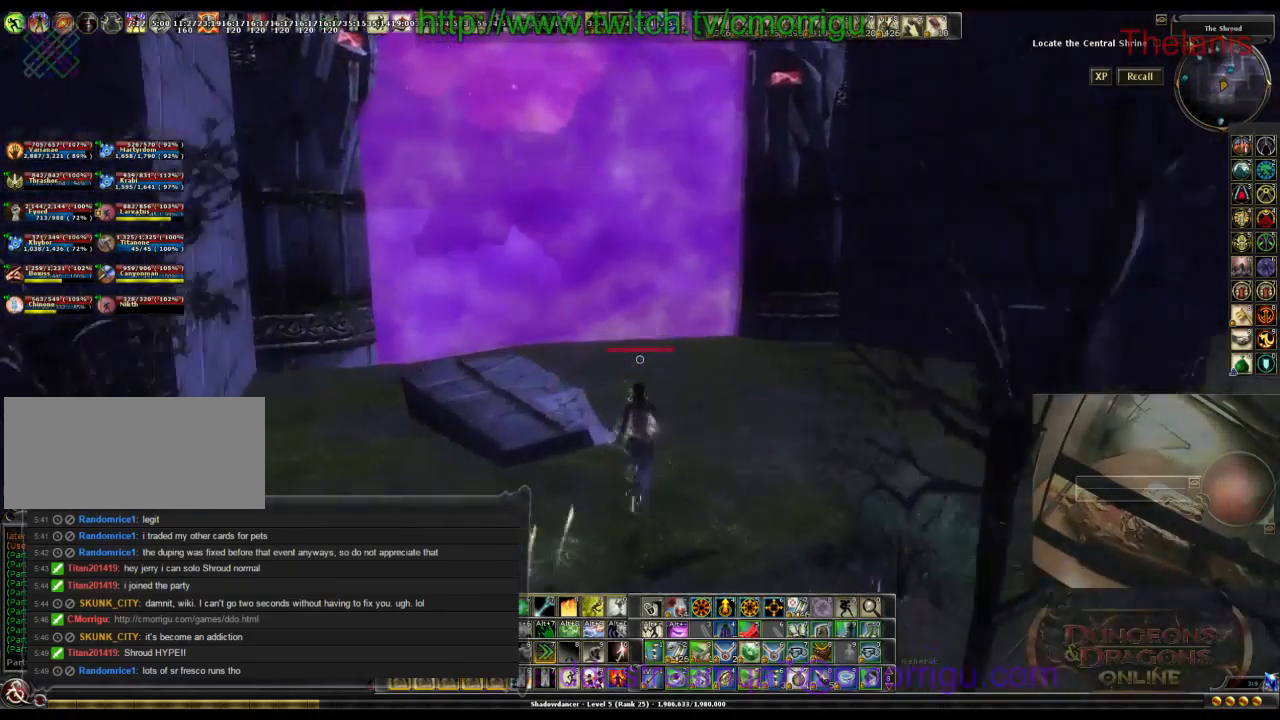
{"keys": ["w"], "events": []}
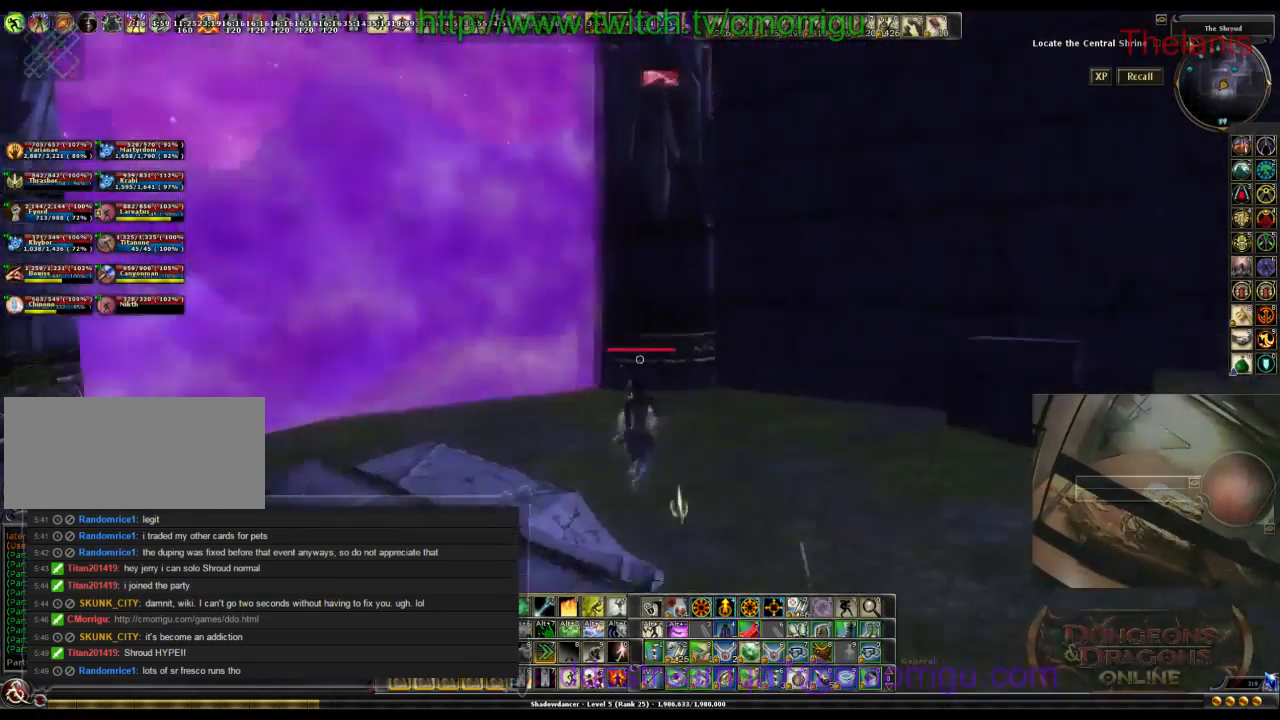
{"keys": ["a"], "events": [[100, "a", "down"], [333, "w", "up"]]}
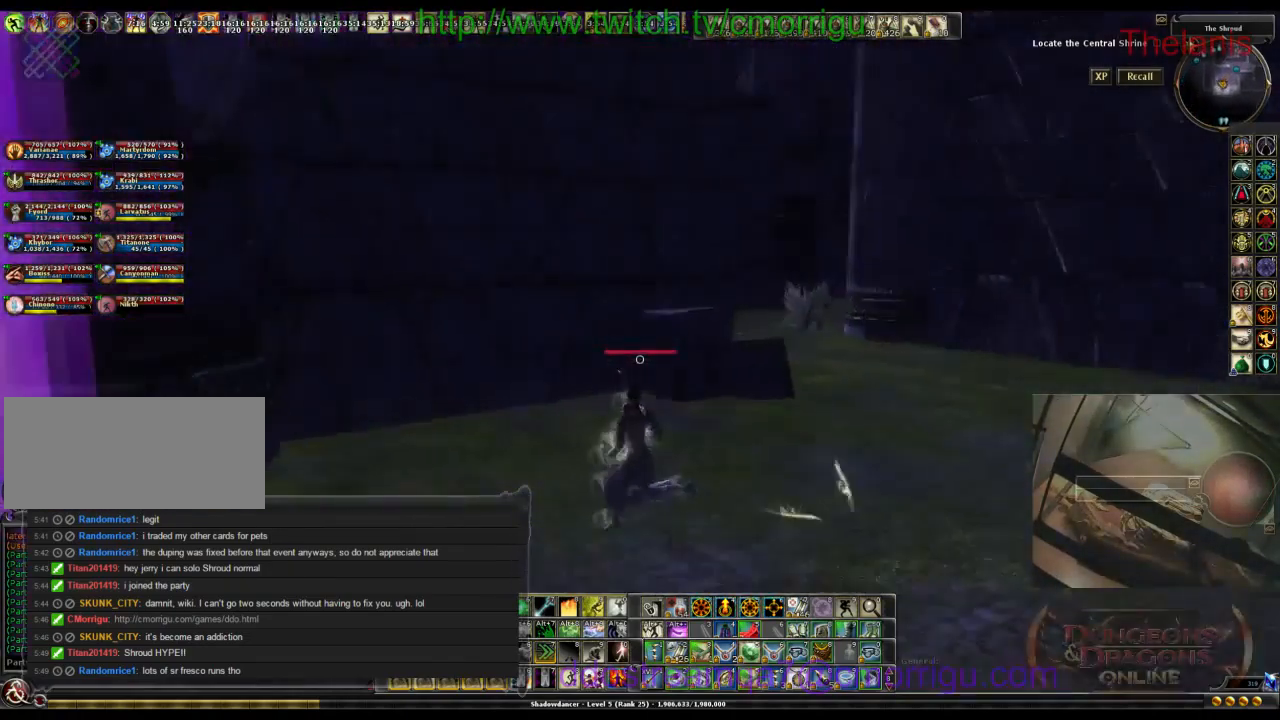
{"keys": ["w"], "events": [[100, "a", "up"], [233, "w", "down"]]}
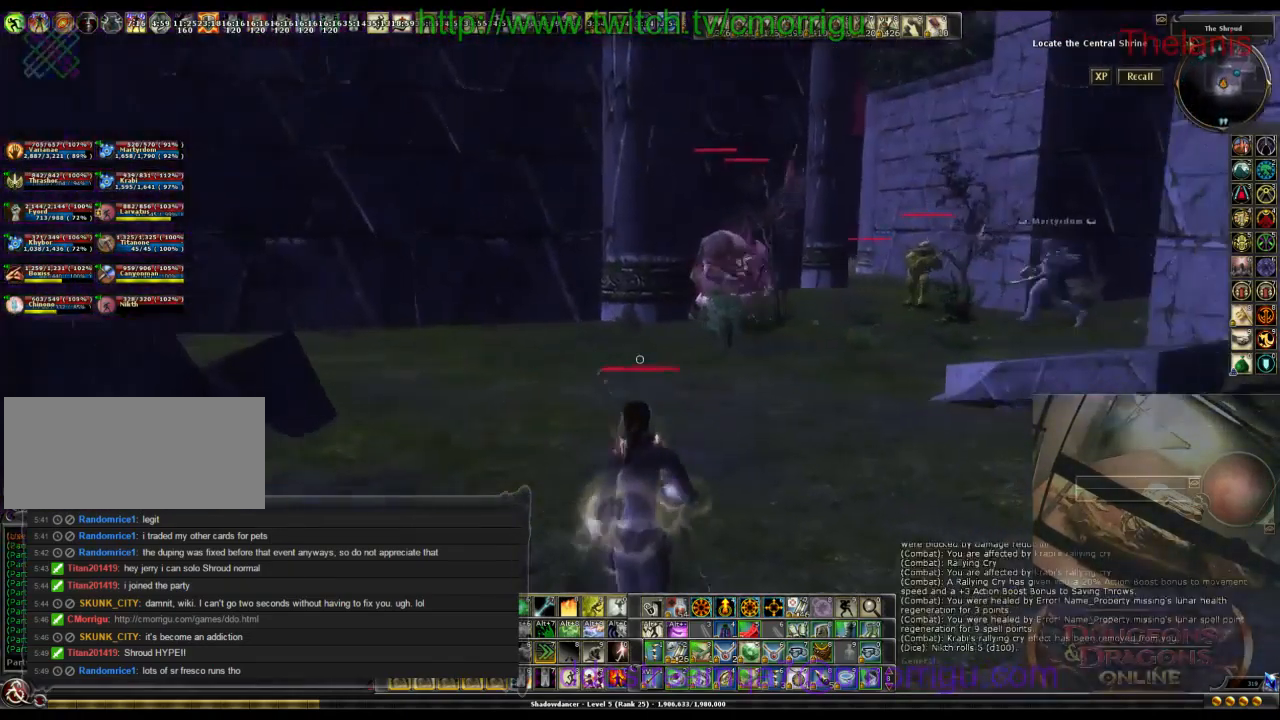
{"keys": ["w"], "events": []}
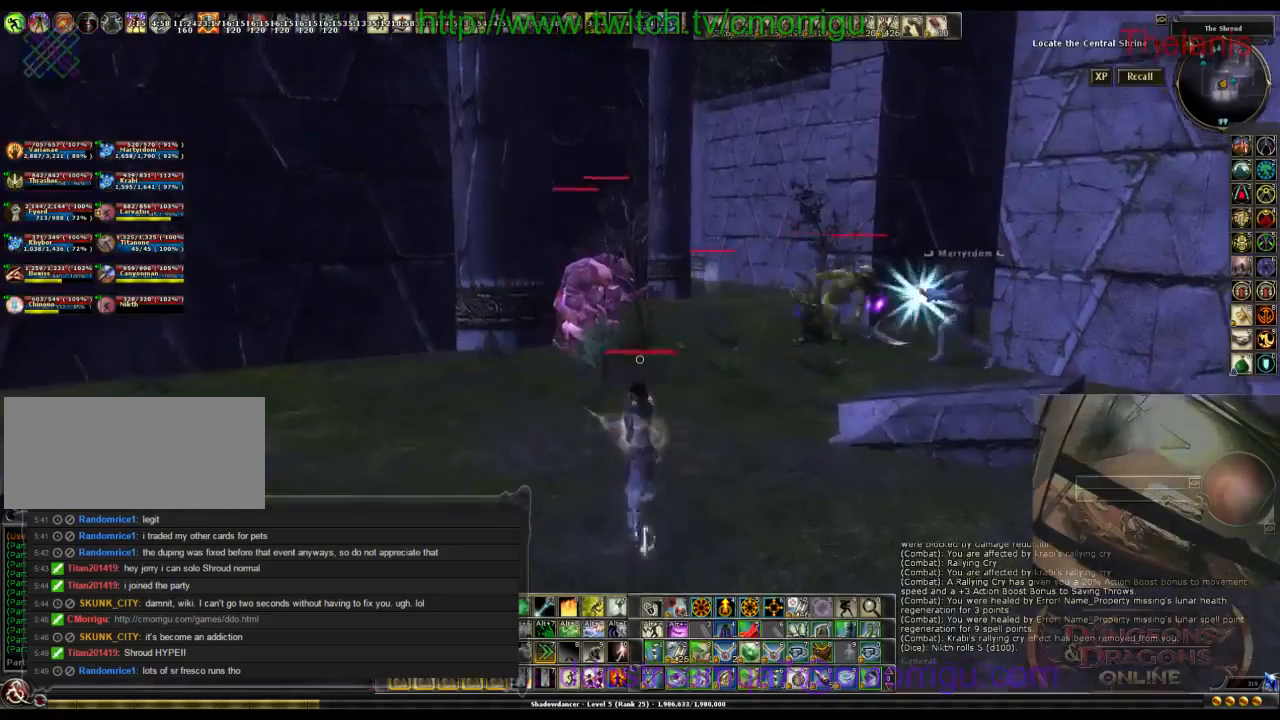
{"keys": ["d"], "events": [[300, "w", "up"], [367, "d", "down"]]}
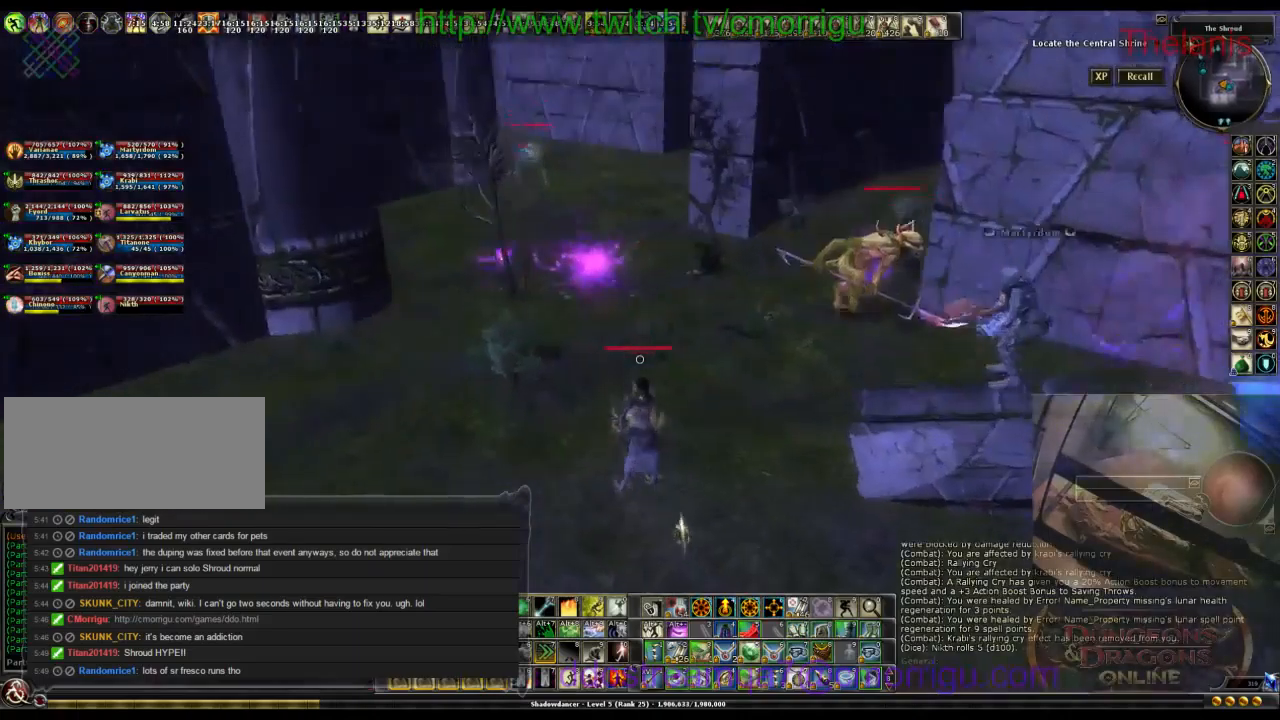
{"keys": ["d"], "events": []}
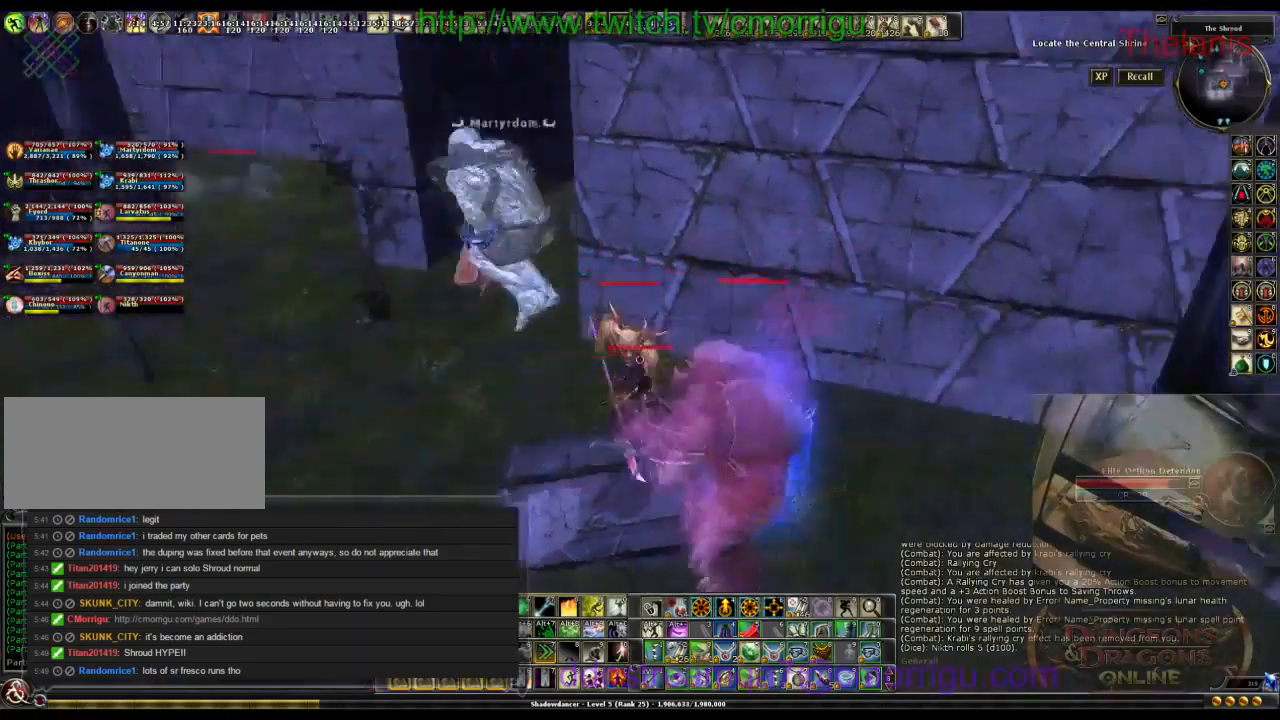
{"keys": ["d"], "events": [[100, "d", "up"], [400, "d", "down"]]}
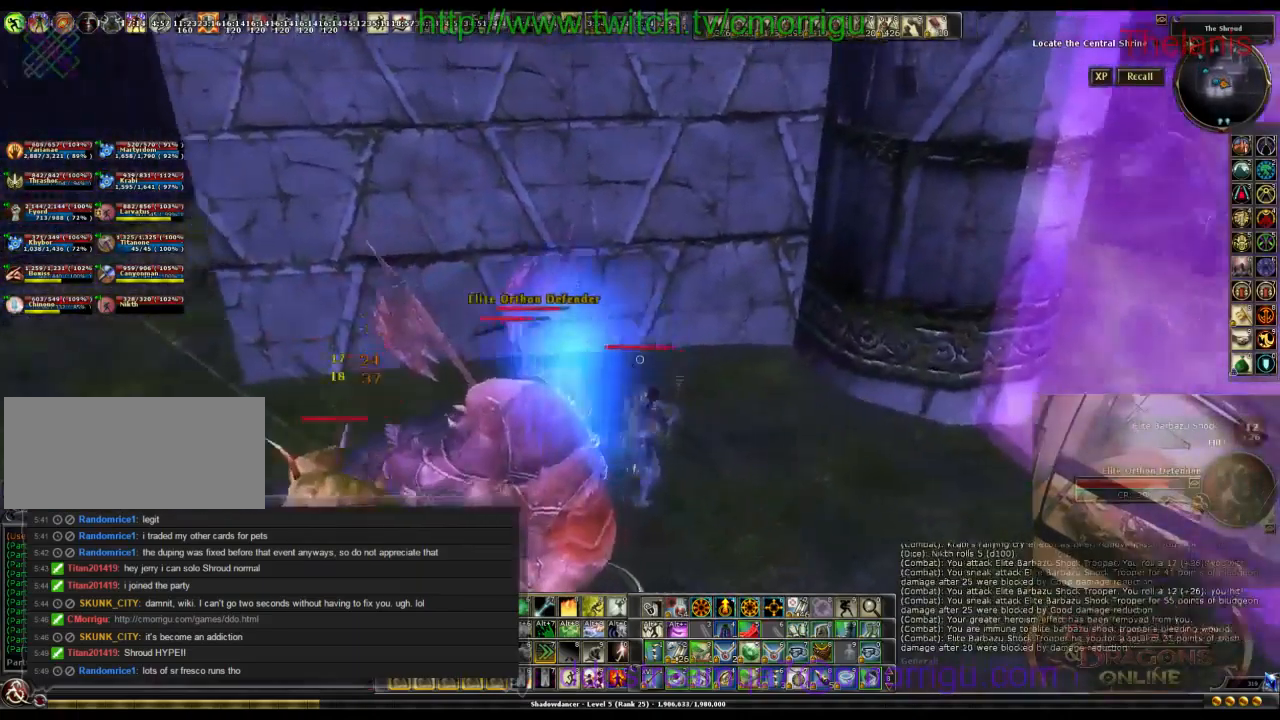
{"keys": ["a"], "events": [[134, "d", "up"], [267, "a", "down"]]}
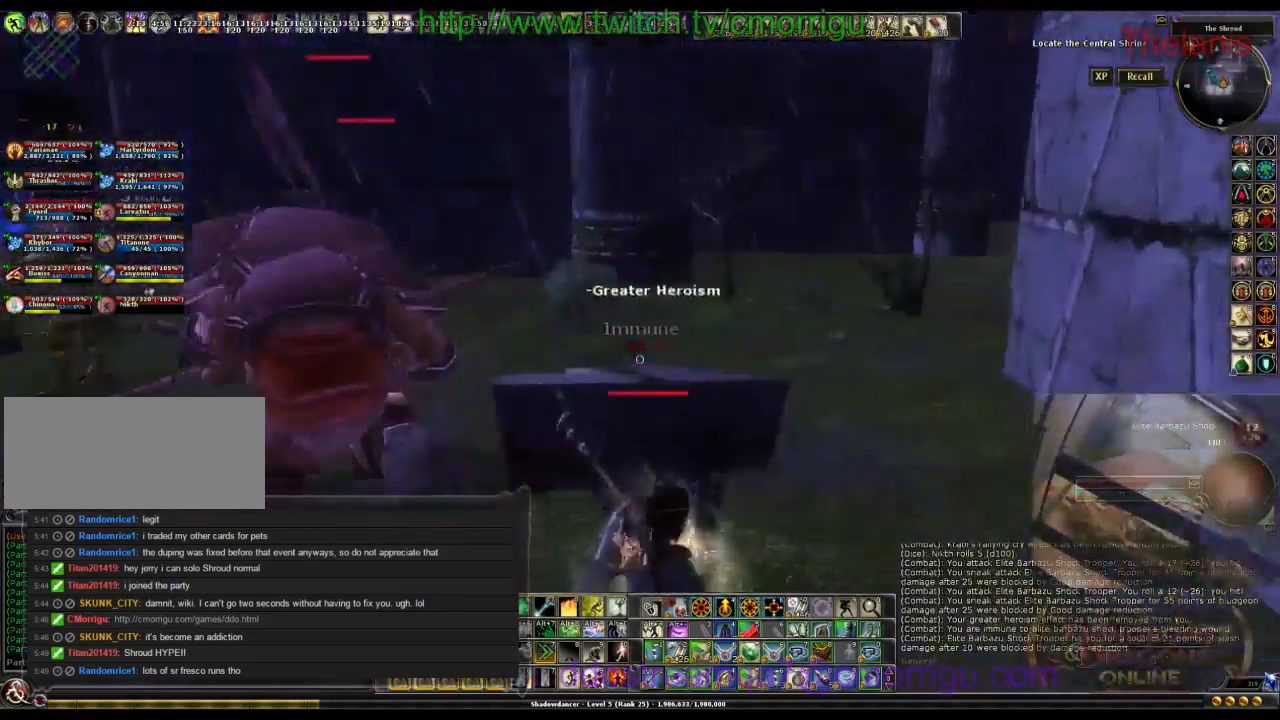
{"keys": [], "events": [[100, "a", "up"]]}
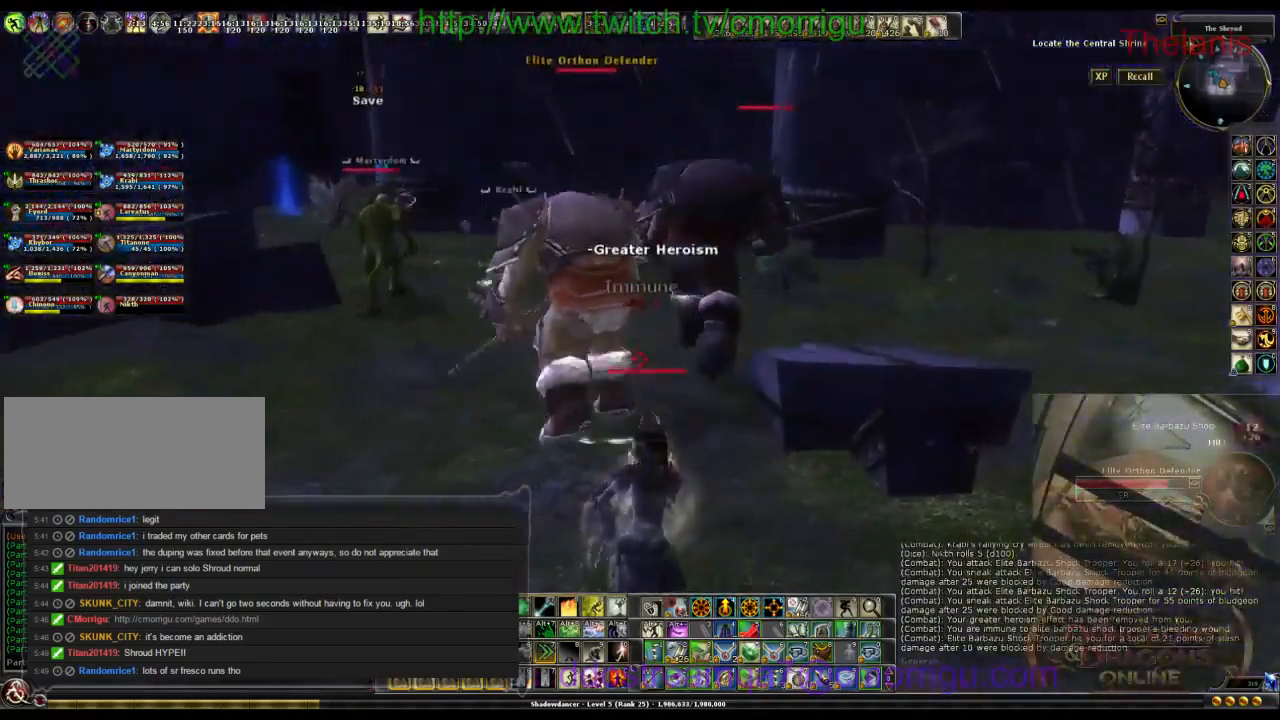
{"keys": [], "events": [[100, "4", "down"], [267, "4", "up"]]}
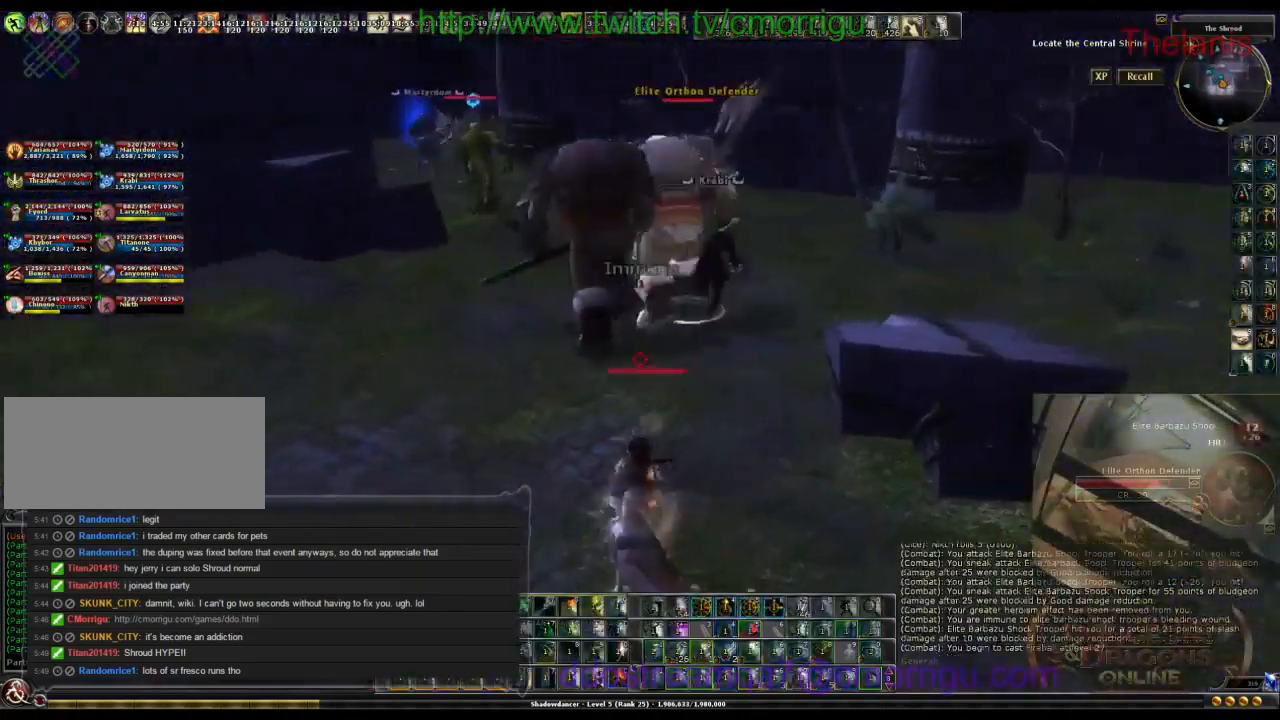
{"keys": ["w"], "events": [[100, "w", "down"]]}
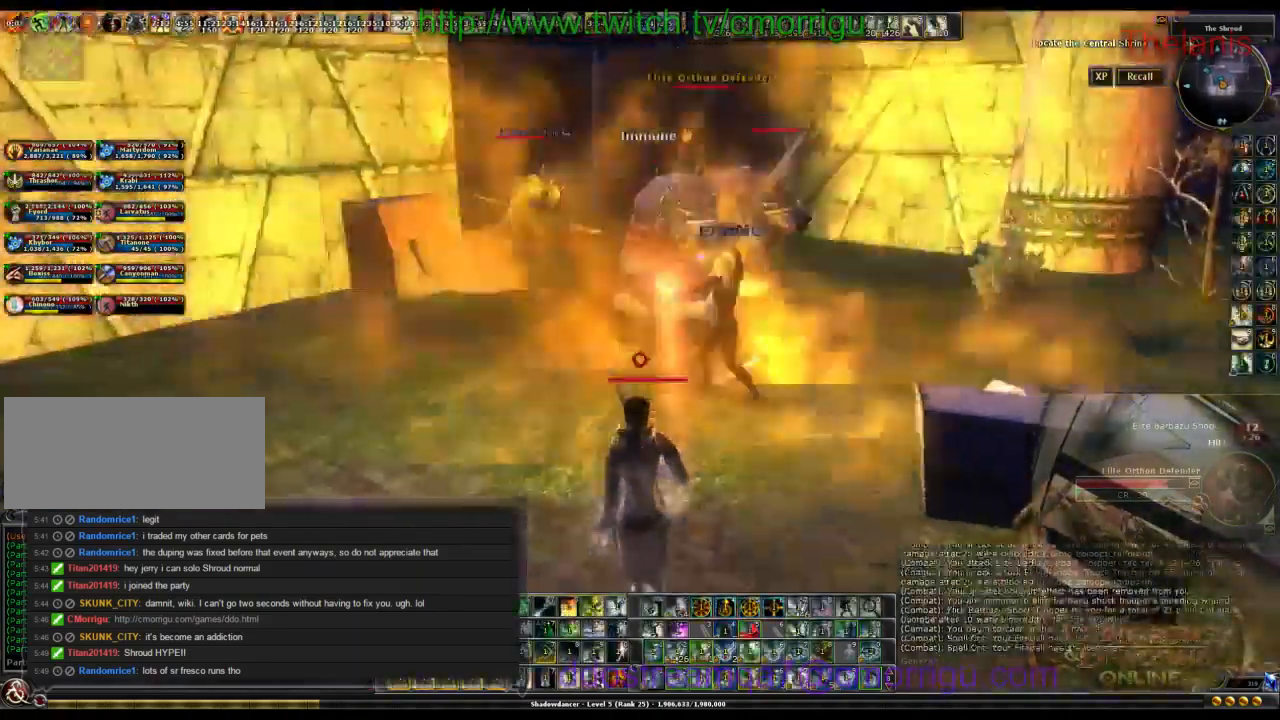
{"keys": ["w"], "events": [[334, "3", "down"], [500, "3", "up"]]}
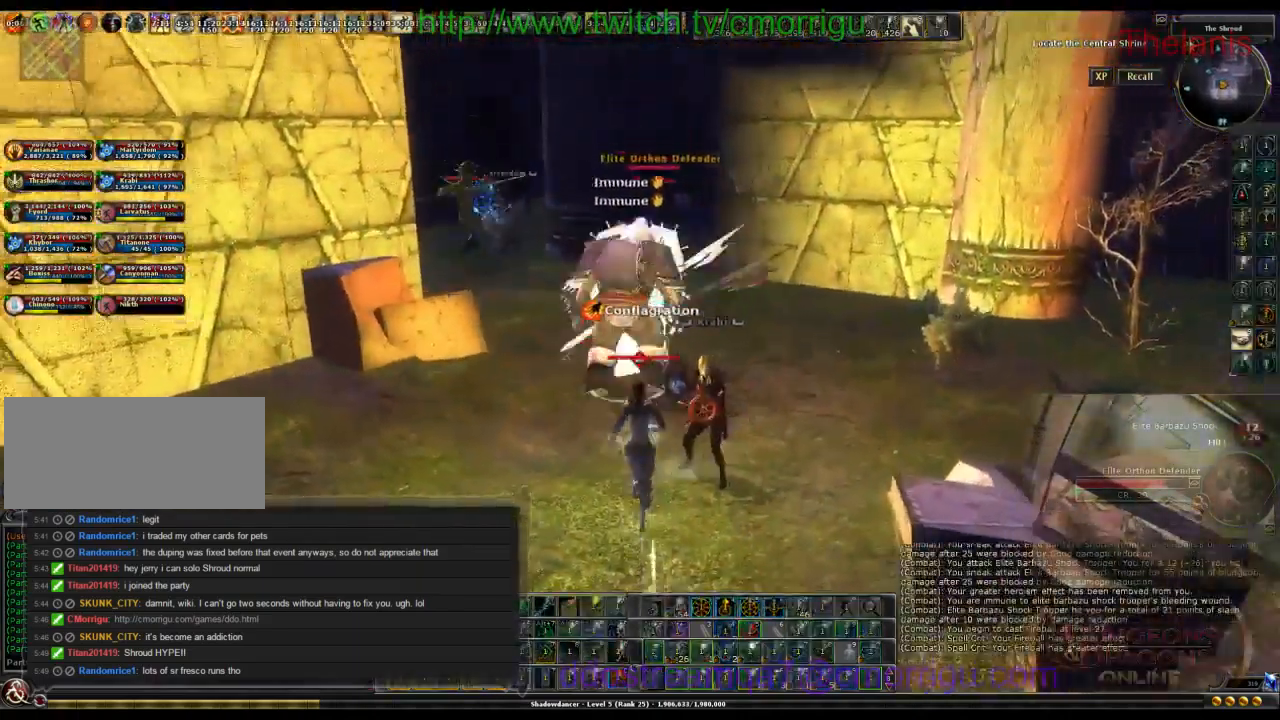
{"keys": [], "events": [[234, "w", "up"]]}